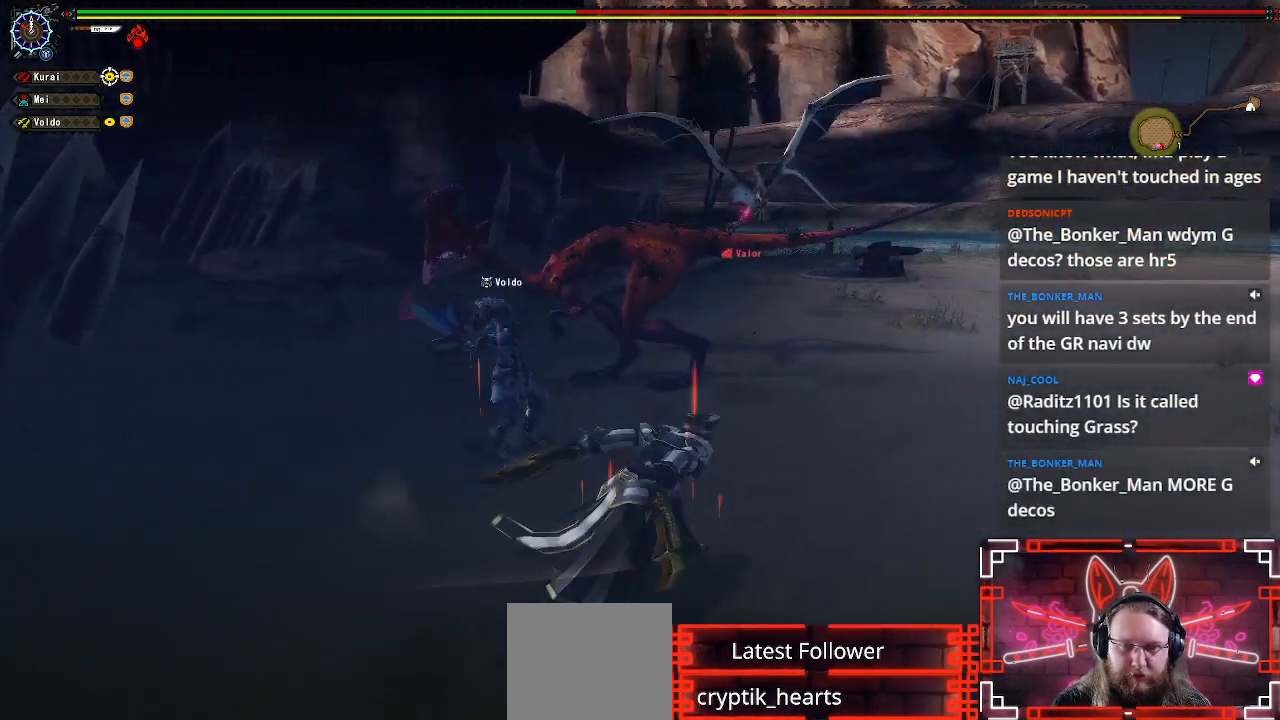
Gameplay with a controller (Xbox layout); each line is a JSON object with the inputs held at the frame after it. "events" lists button and stick changes between this image and that frame as [ms after this image, input, new state], when the widget could be followed in between.
{"buttons": [], "left_stick": "up", "right_stick": "center", "events": [[100, "left_stick", "up"], [317, "B", "down"], [450, "B", "up"]]}
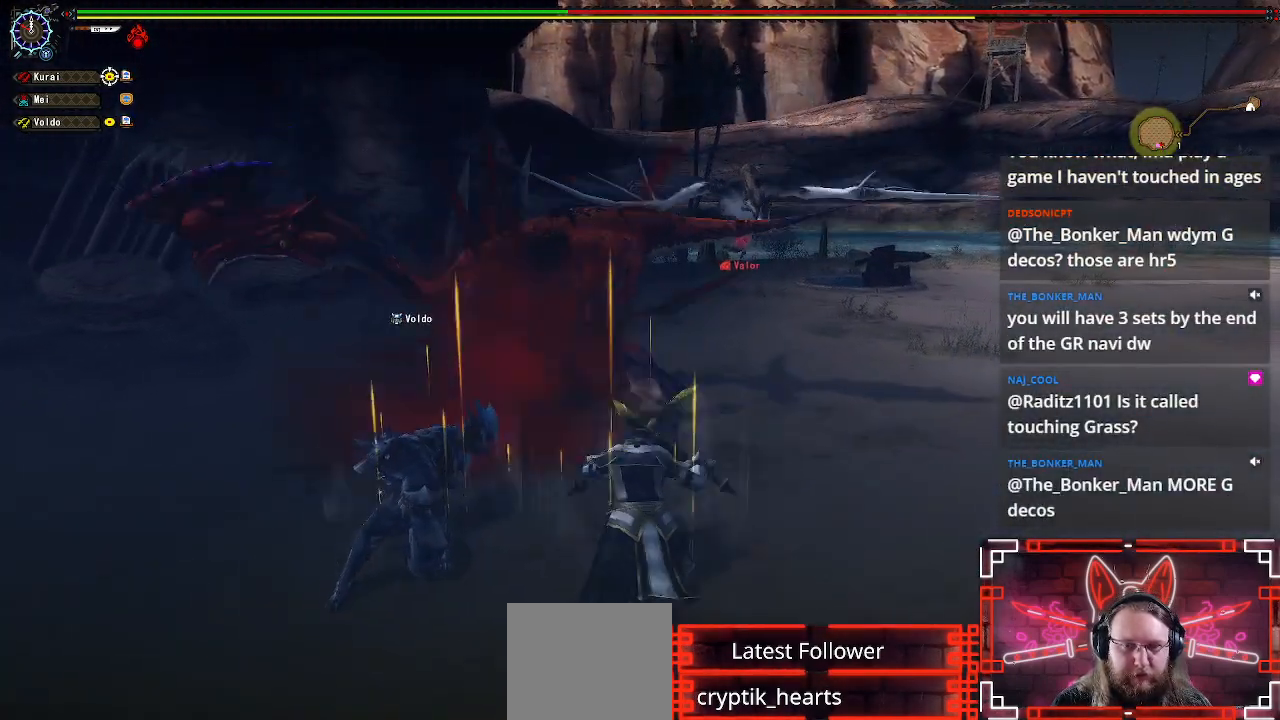
{"buttons": [], "left_stick": "up-left", "right_stick": "center", "events": [[33, "B", "down"], [133, "left_stick", "up-left"], [150, "B", "up"]]}
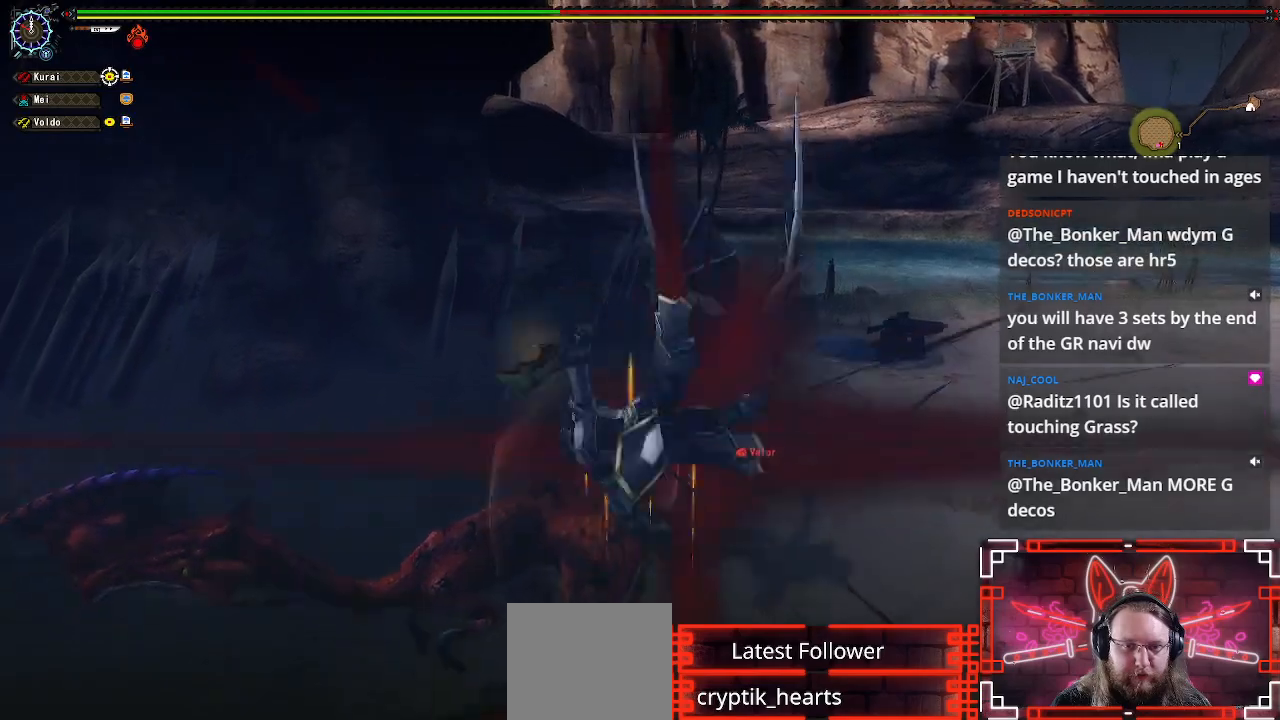
{"buttons": ["Y"], "left_stick": "center", "right_stick": "center", "events": [[117, "left_stick", "center"], [333, "DPAD_LEFT", "down"], [450, "Y", "down"], [483, "DPAD_LEFT", "up"]]}
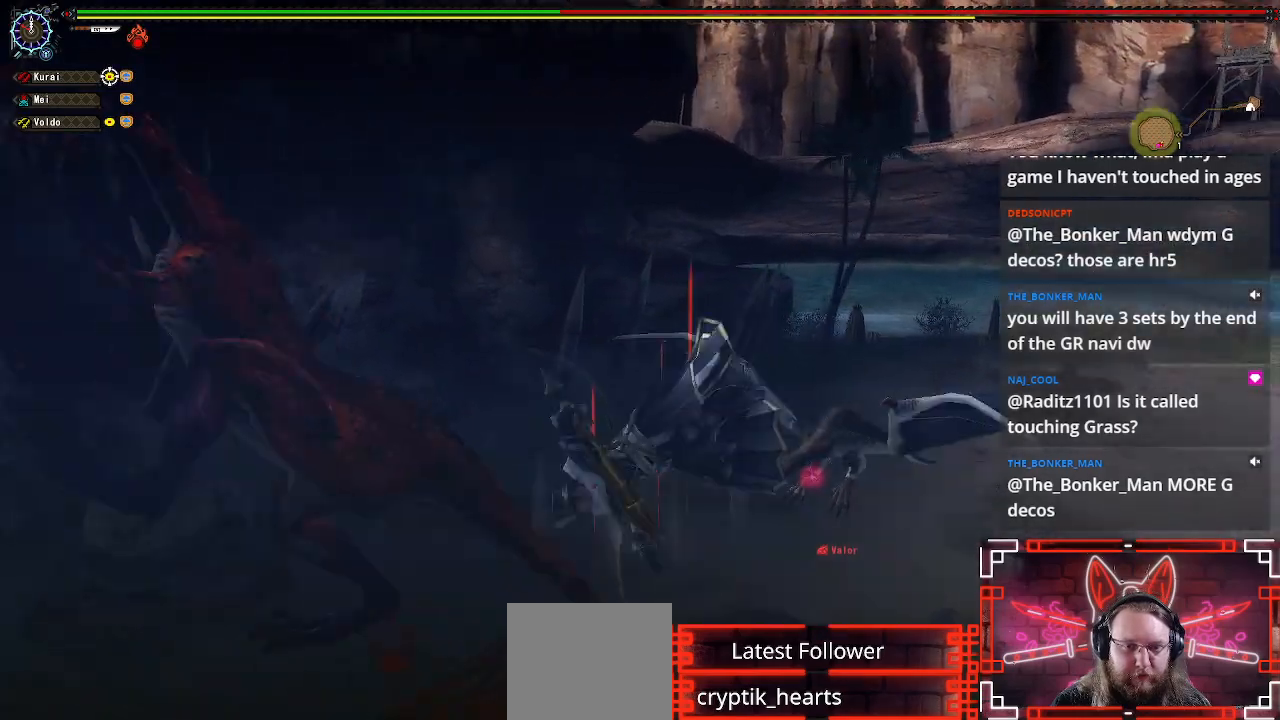
{"buttons": ["Y"], "left_stick": "center", "right_stick": "center", "events": [[67, "Y", "up"], [150, "DPAD_LEFT", "down"], [150, "Y", "down"], [250, "DPAD_LEFT", "up"], [283, "Y", "up"], [433, "Y", "down"]]}
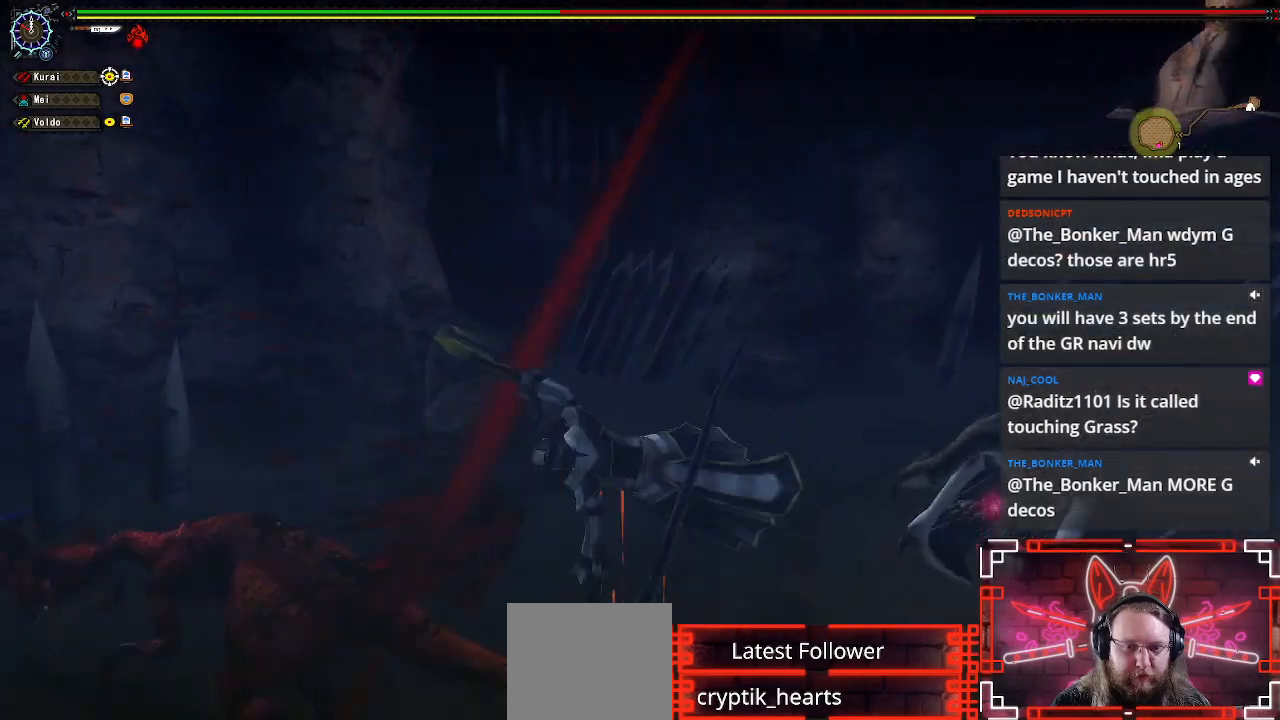
{"buttons": ["Y"], "left_stick": "left", "right_stick": "center", "events": [[33, "Y", "up"], [133, "Y", "down"], [150, "left_stick", "left"], [217, "Y", "up"], [467, "Y", "down"]]}
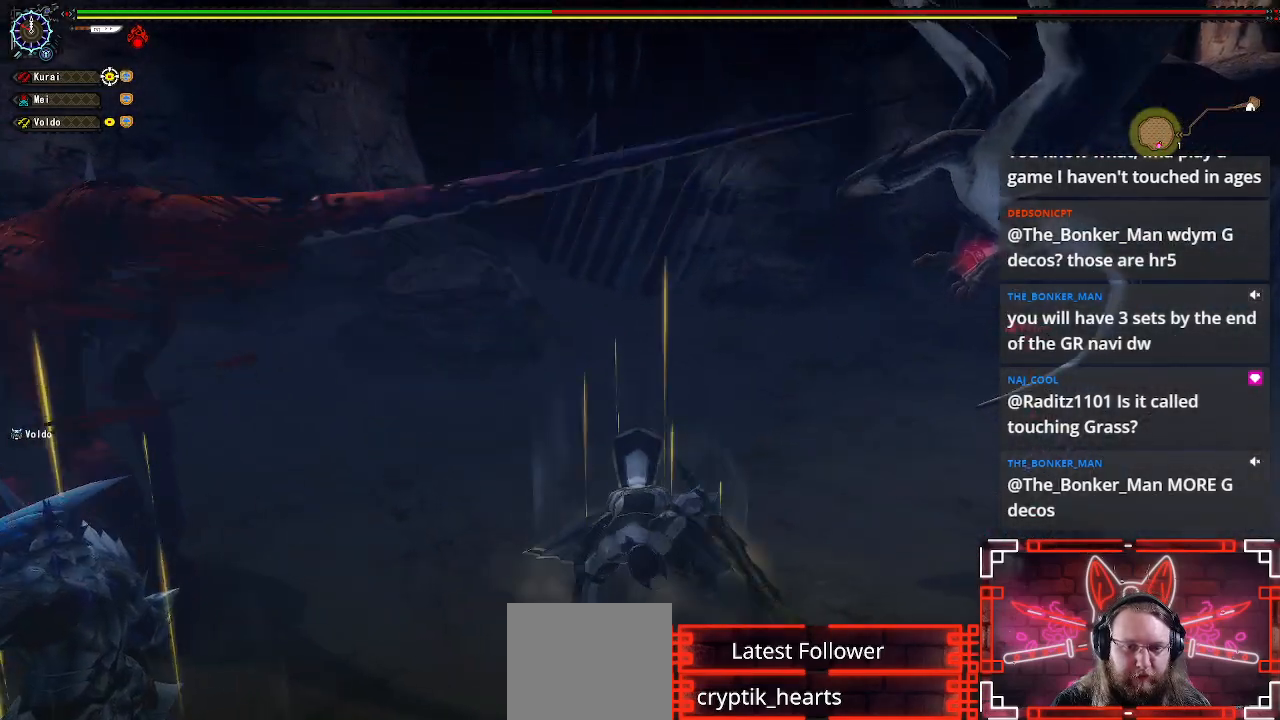
{"buttons": [], "left_stick": "down-left", "right_stick": "center", "events": [[67, "Y", "up"], [217, "Y", "down"], [250, "Y", "up"], [350, "left_stick", "down-left"]]}
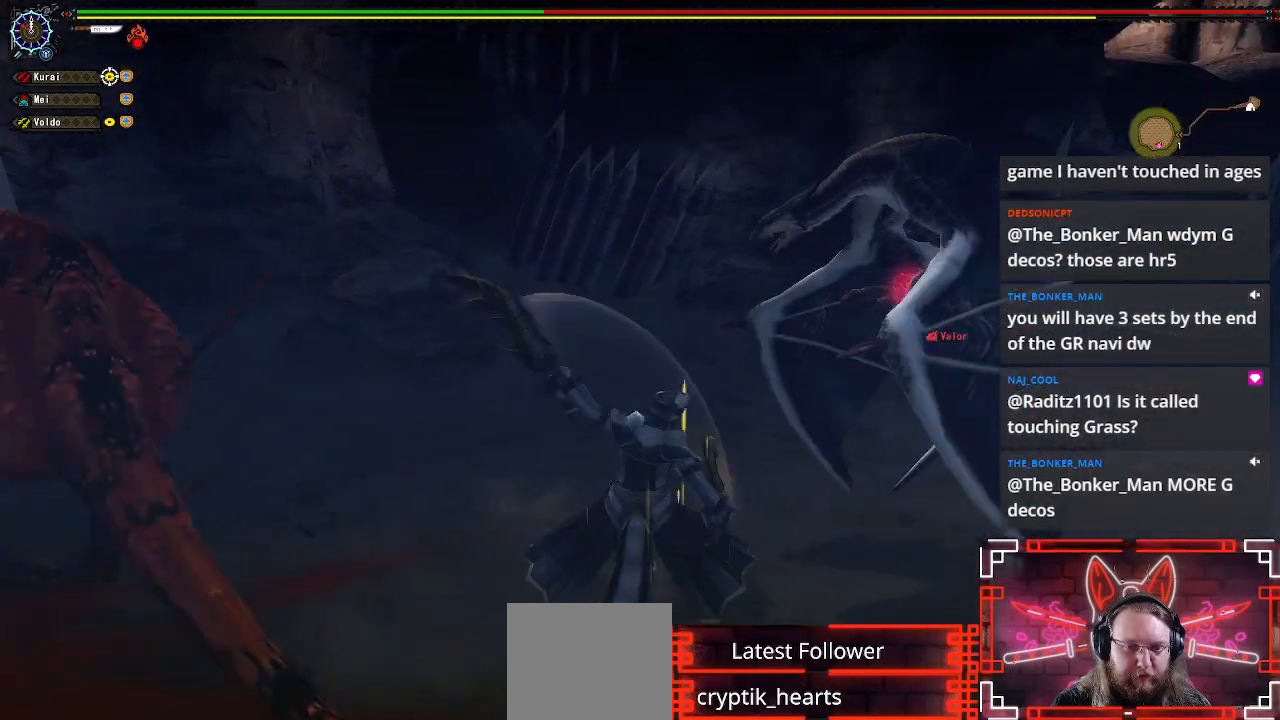
{"buttons": [], "left_stick": "down", "right_stick": "center", "events": [[117, "left_stick", "center"], [217, "left_stick", "down-left"], [383, "left_stick", "center"], [467, "left_stick", "down"]]}
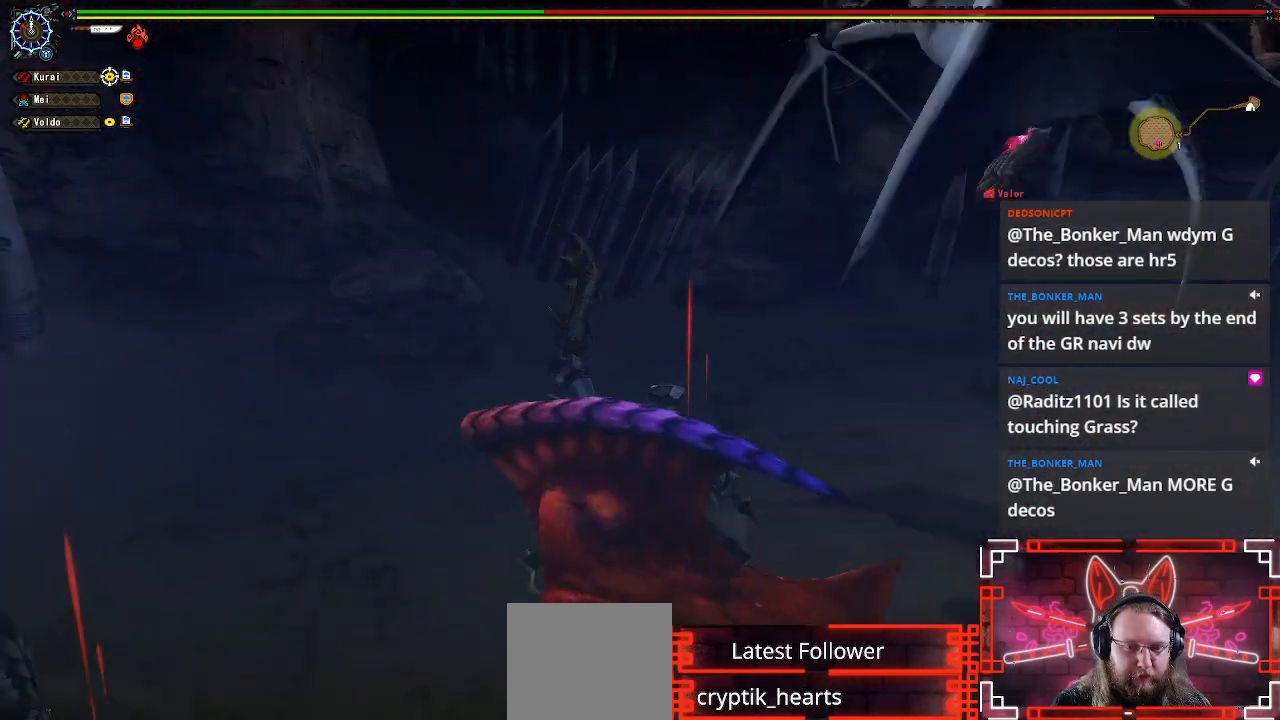
{"buttons": ["Y"], "left_stick": "down", "right_stick": "center", "events": [[233, "Y", "down"], [367, "Y", "up"], [483, "Y", "down"]]}
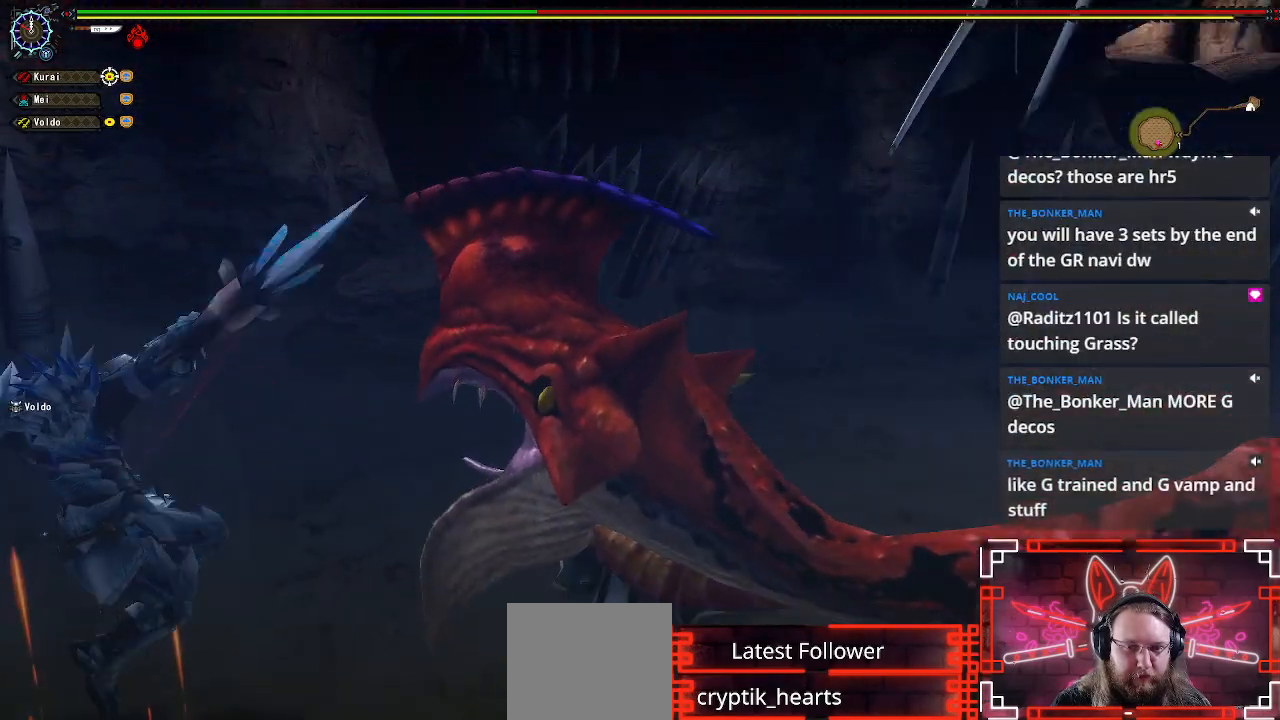
{"buttons": [], "left_stick": "down-right", "right_stick": "center", "events": [[100, "Y", "up"], [117, "left_stick", "down-right"], [333, "Y", "down"], [483, "Y", "up"]]}
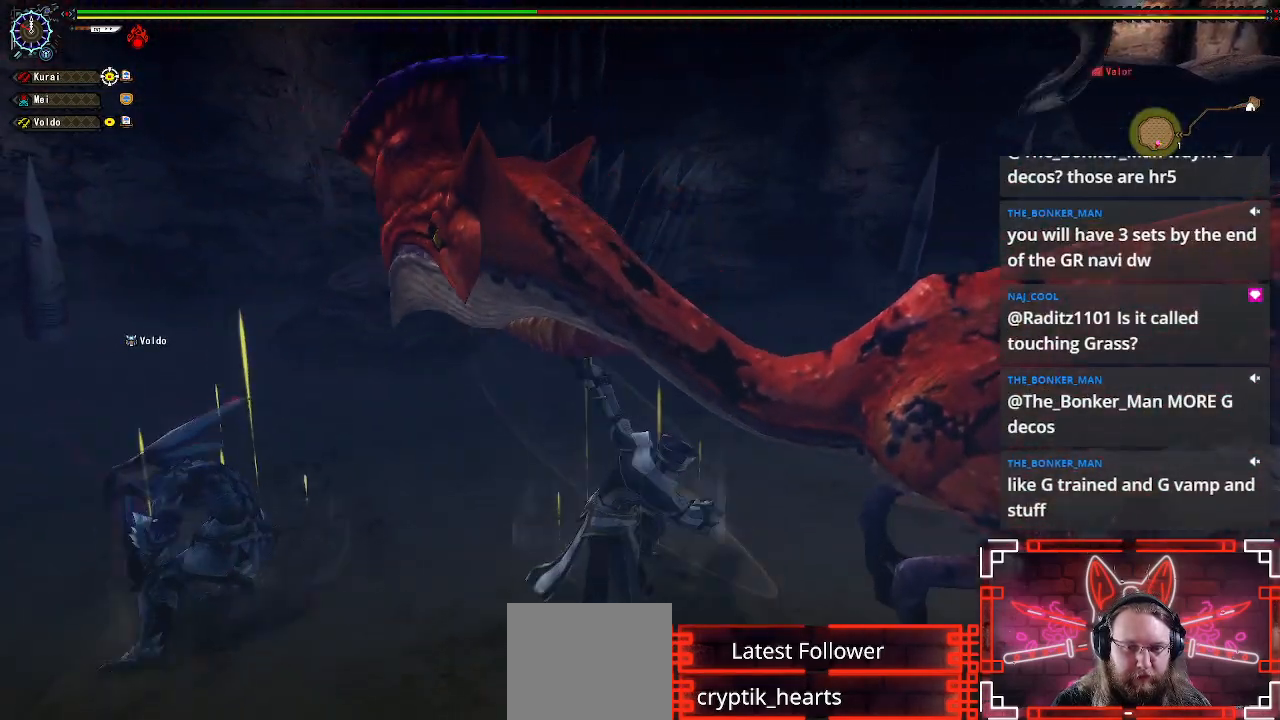
{"buttons": ["Y"], "left_stick": "center", "right_stick": "center", "events": [[67, "left_stick", "center"], [83, "Y", "down"], [200, "Y", "up"], [283, "Y", "down"], [383, "Y", "up"], [483, "Y", "down"]]}
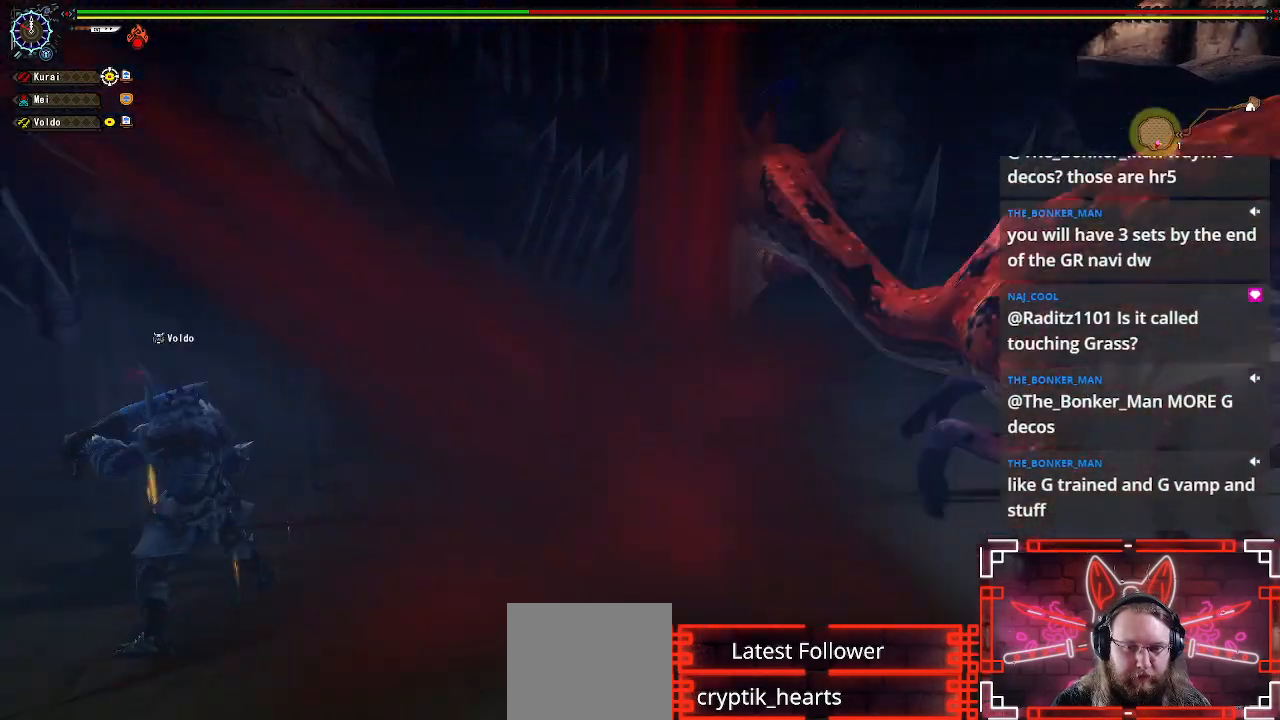
{"buttons": [], "left_stick": "left", "right_stick": "center", "events": [[67, "Y", "up"], [167, "left_stick", "down-left"], [333, "left_stick", "center"], [417, "left_stick", "left"]]}
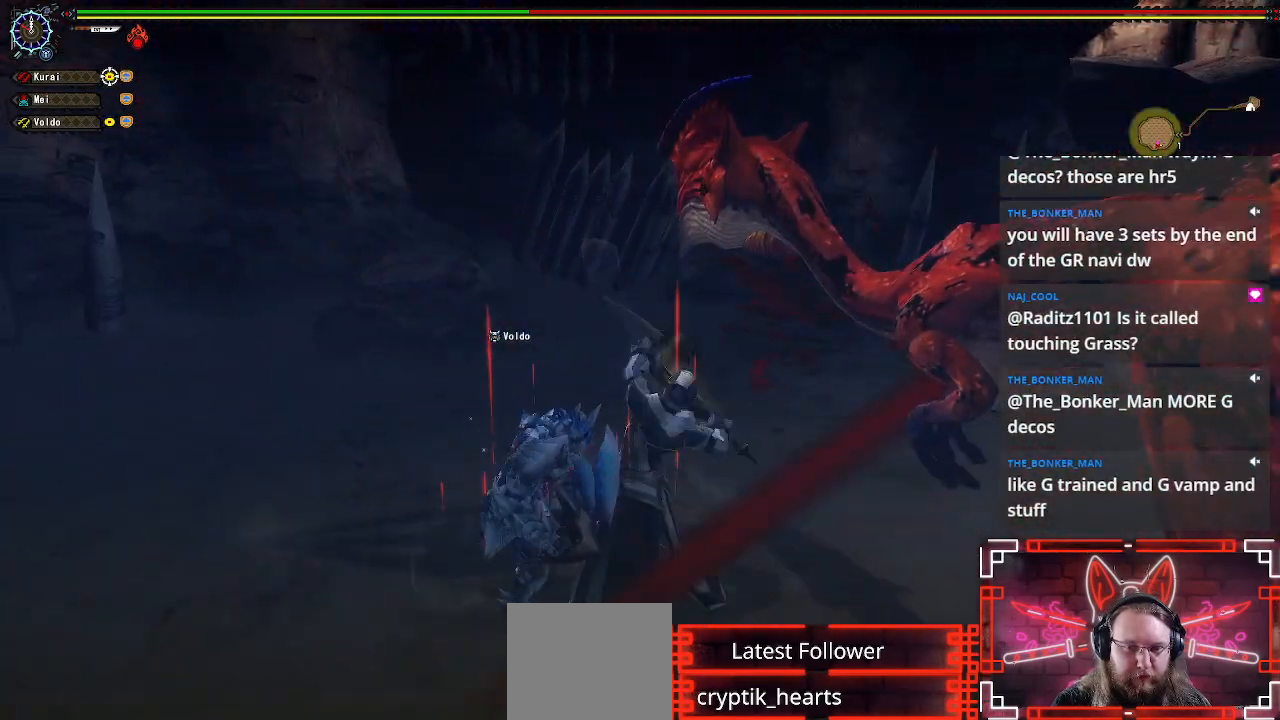
{"buttons": [], "left_stick": "left", "right_stick": "center", "events": [[100, "left_stick", "center"], [167, "left_stick", "left"]]}
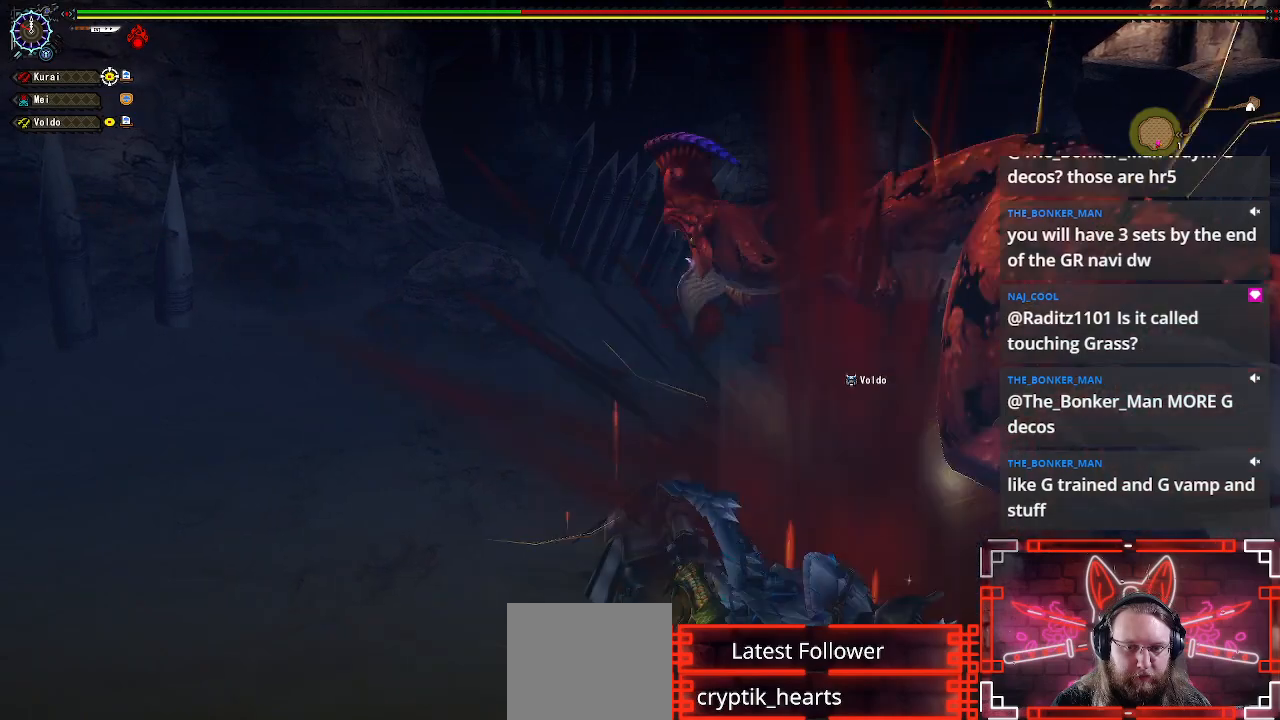
{"buttons": ["A"], "left_stick": "down-left", "right_stick": "center", "events": [[50, "left_stick", "down-left"], [383, "A", "down"]]}
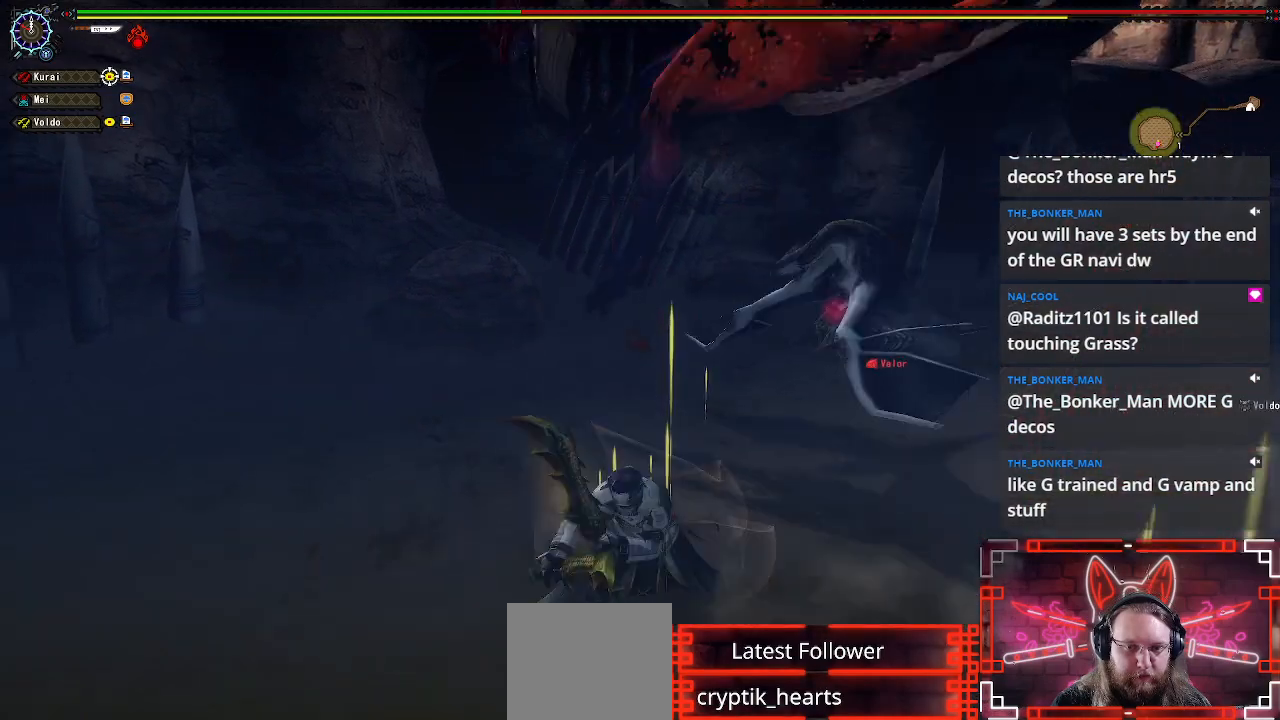
{"buttons": [], "left_stick": "up-left", "right_stick": "center", "events": [[33, "A", "up"], [117, "A", "down"], [217, "A", "up"], [450, "left_stick", "up-left"]]}
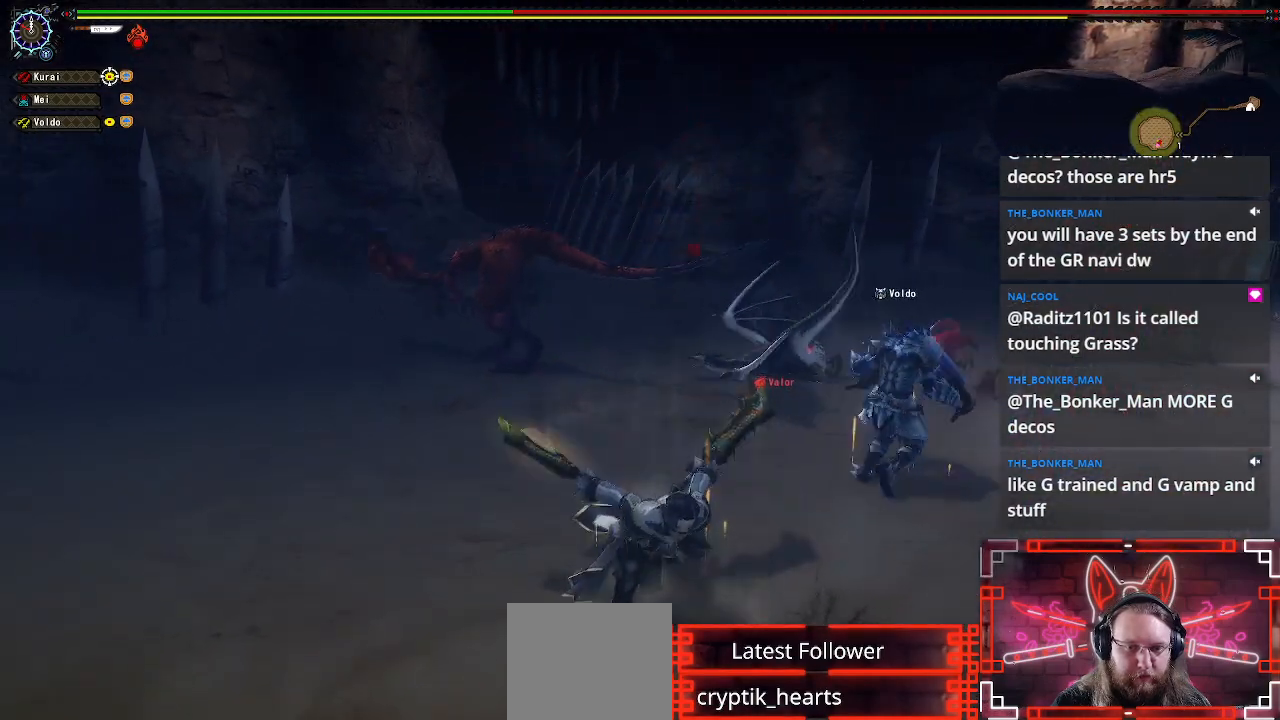
{"buttons": [], "left_stick": "left", "right_stick": "center", "events": [[83, "left_stick", "center"], [233, "left_stick", "left"]]}
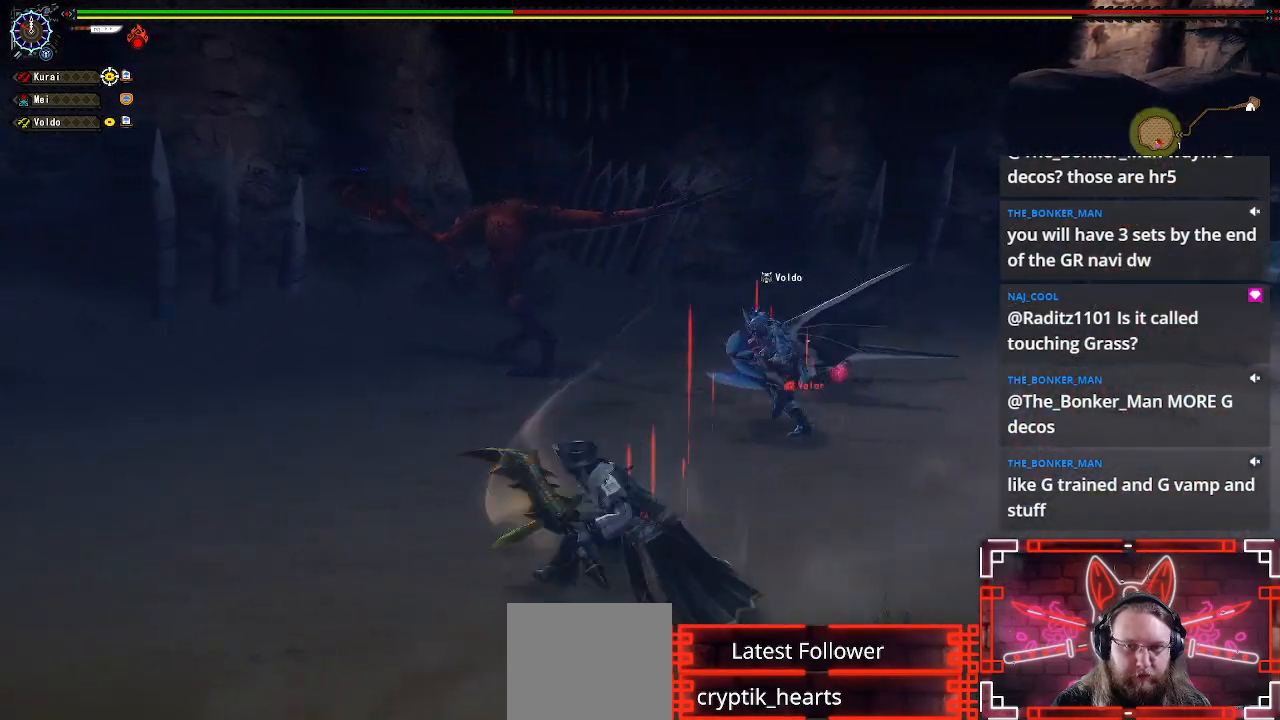
{"buttons": [], "left_stick": "up", "right_stick": "center", "events": [[100, "left_stick", "up"]]}
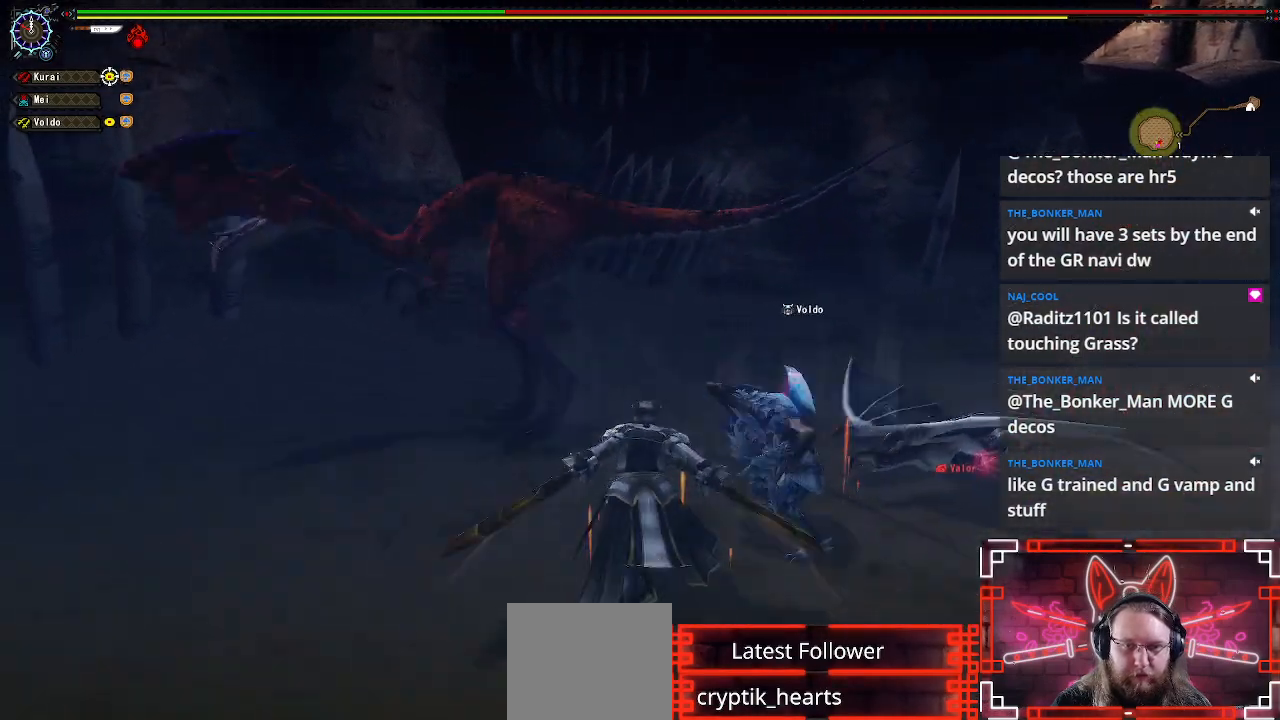
{"buttons": [], "left_stick": "left", "right_stick": "center"}
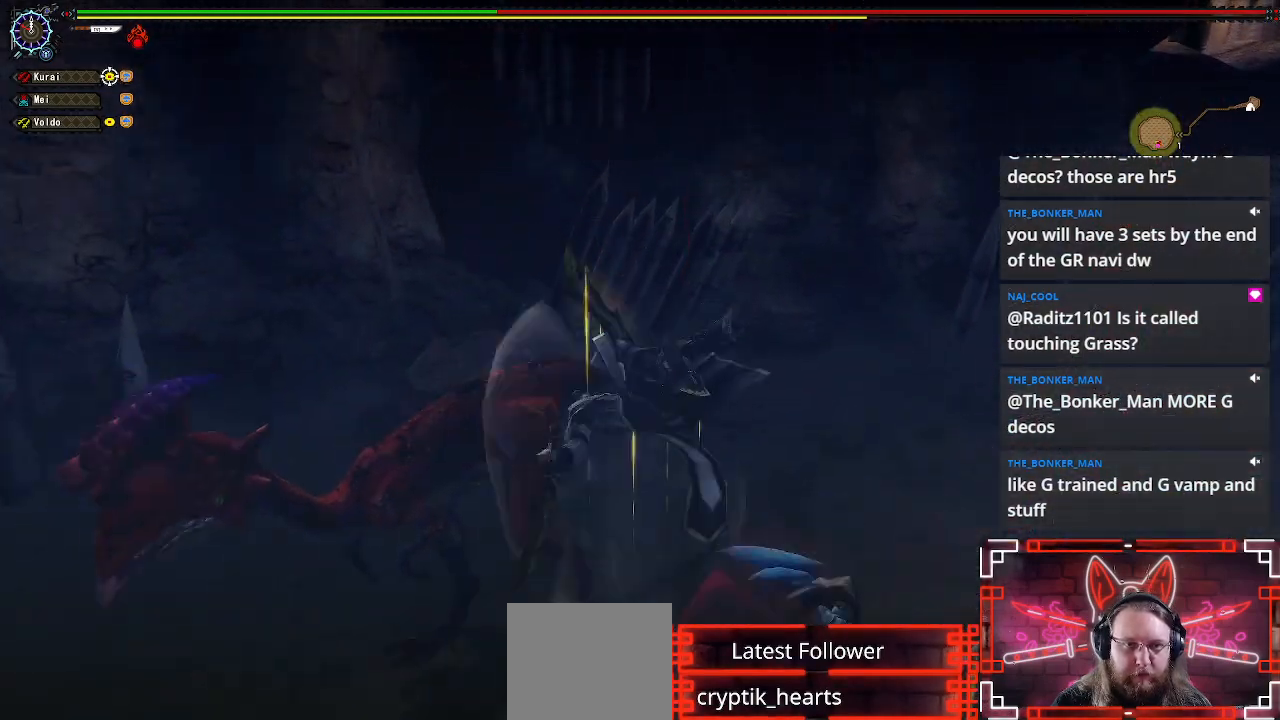
{"buttons": [], "left_stick": "left", "right_stick": "center", "events": []}
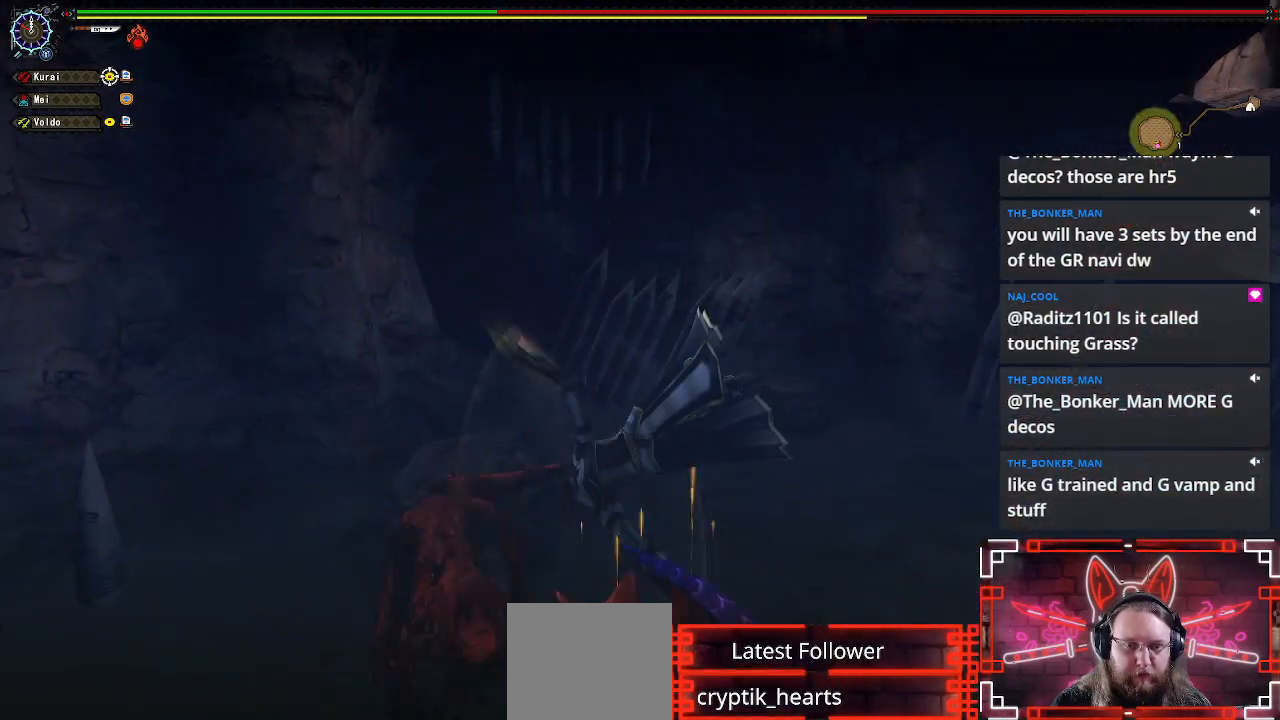
{"buttons": ["B"], "left_stick": "left", "right_stick": "center", "events": [[217, "B", "down"], [367, "B", "up"], [483, "B", "down"]]}
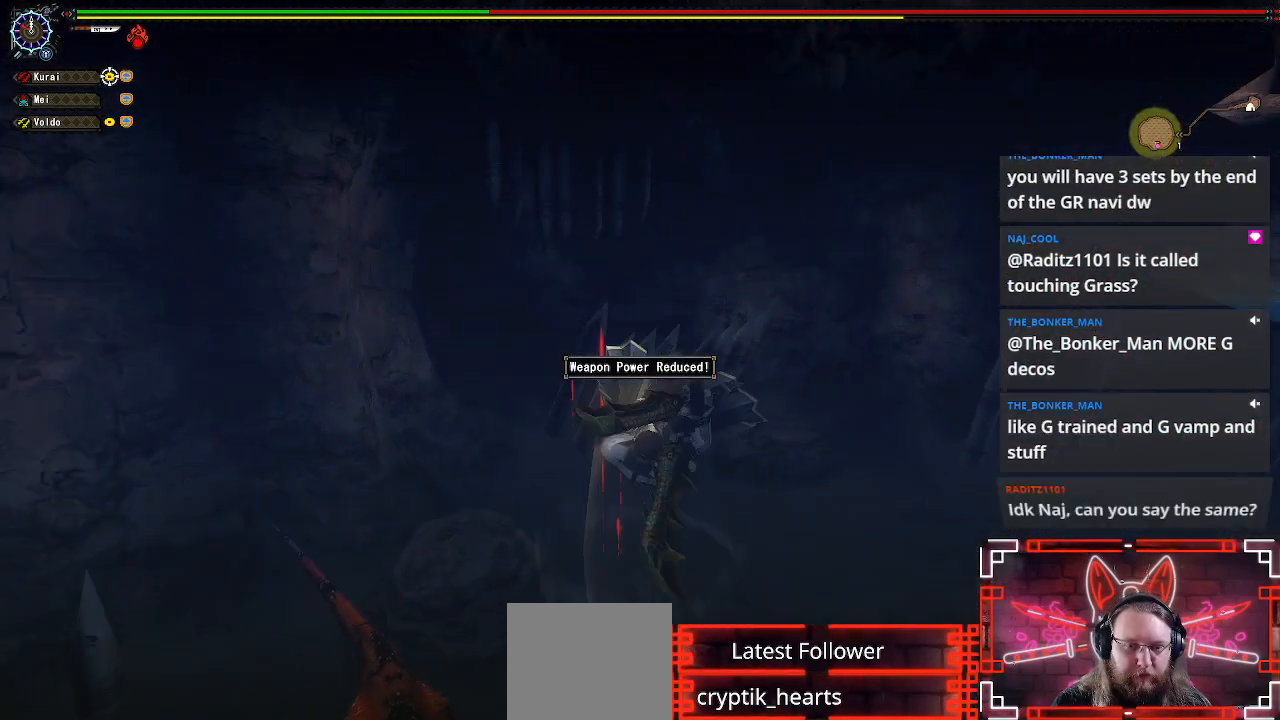
{"buttons": [], "left_stick": "center", "right_stick": "left", "events": [[50, "B", "up"], [467, "left_stick", "center"], [467, "right_stick", "left"]]}
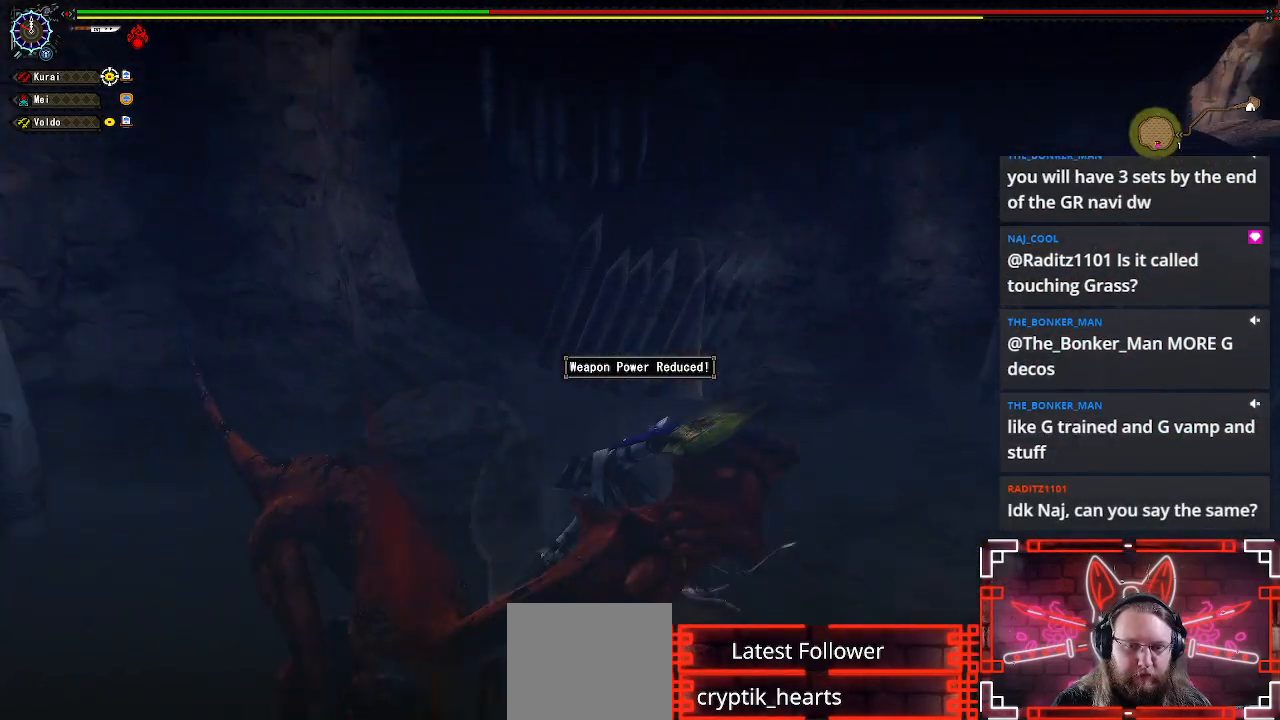
{"buttons": [], "left_stick": "right", "right_stick": "center", "events": [[183, "left_stick", "right"], [267, "right_stick", "center"], [317, "left_stick", "center"], [383, "left_stick", "right"]]}
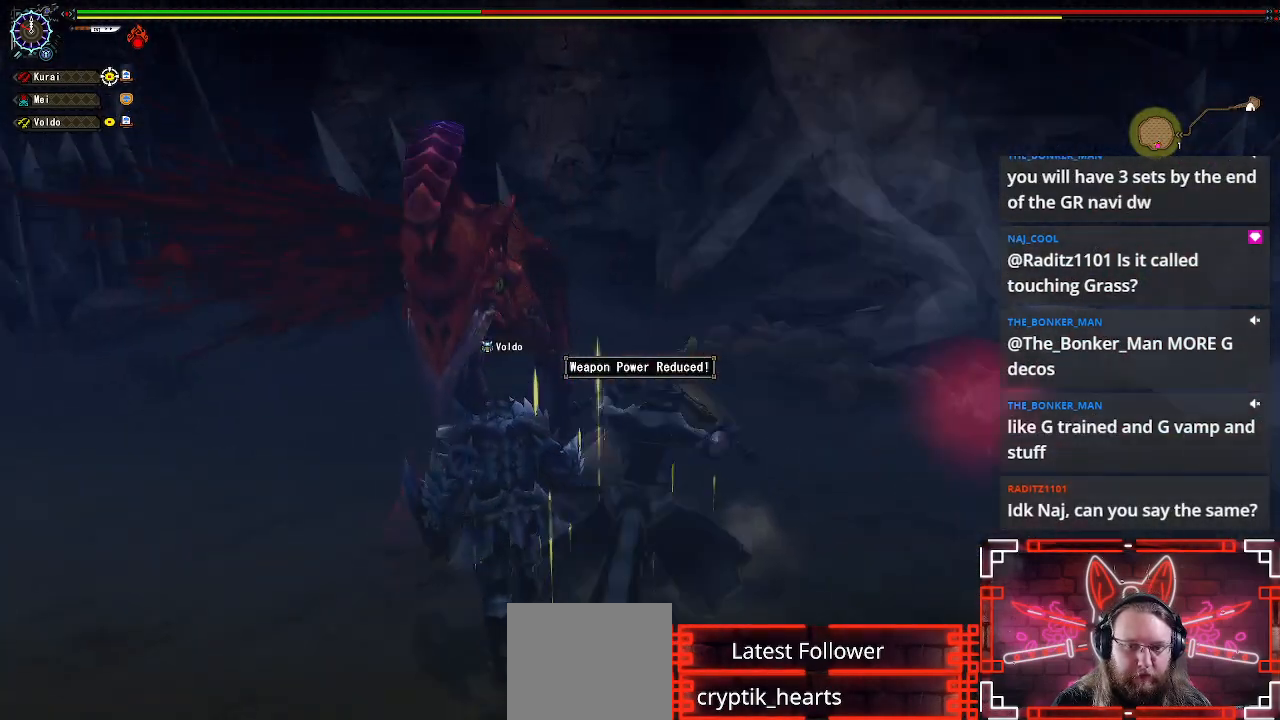
{"buttons": [], "left_stick": "down-right", "right_stick": "left", "events": [[33, "left_stick", "center"], [83, "left_stick", "right"], [283, "right_stick", "left"], [367, "left_stick", "down-right"]]}
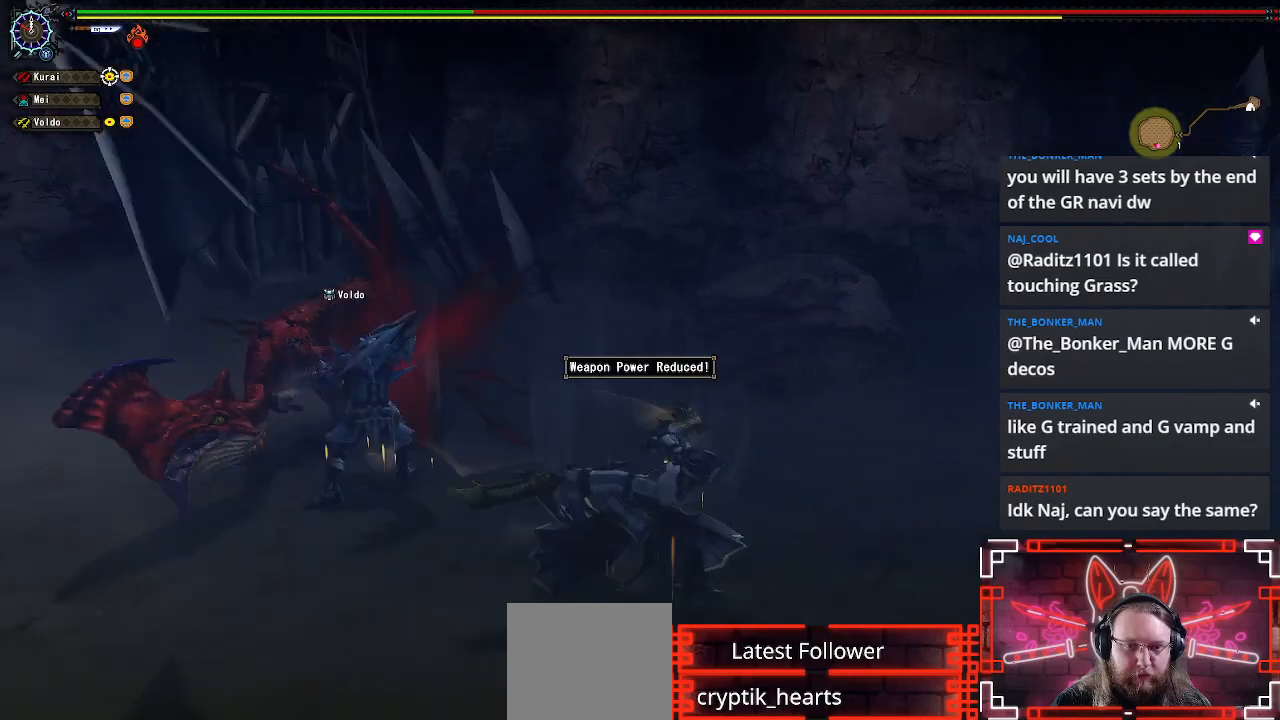
{"buttons": [], "left_stick": "down-left", "right_stick": "center", "events": [[33, "left_stick", "down"], [50, "right_stick", "center"], [183, "right_stick", "left"], [333, "right_stick", "center"], [467, "left_stick", "down-left"]]}
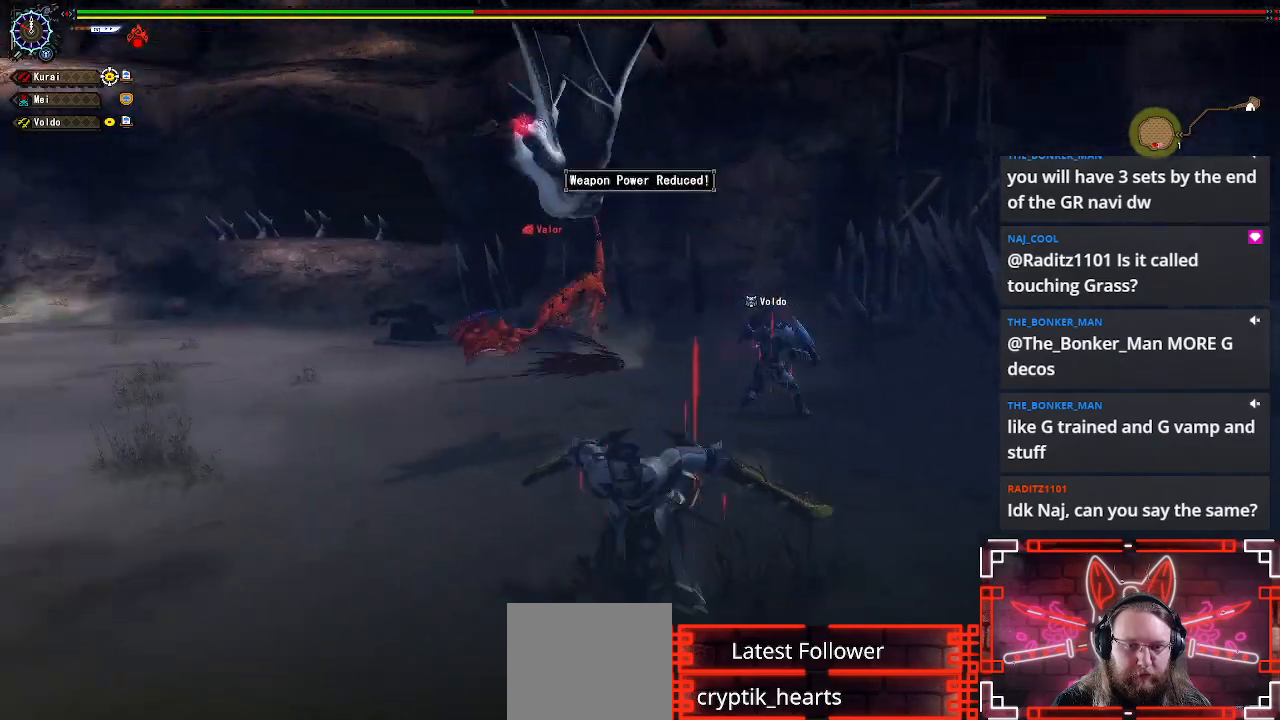
{"buttons": [], "left_stick": "left", "right_stick": "center", "events": [[117, "left_stick", "left"]]}
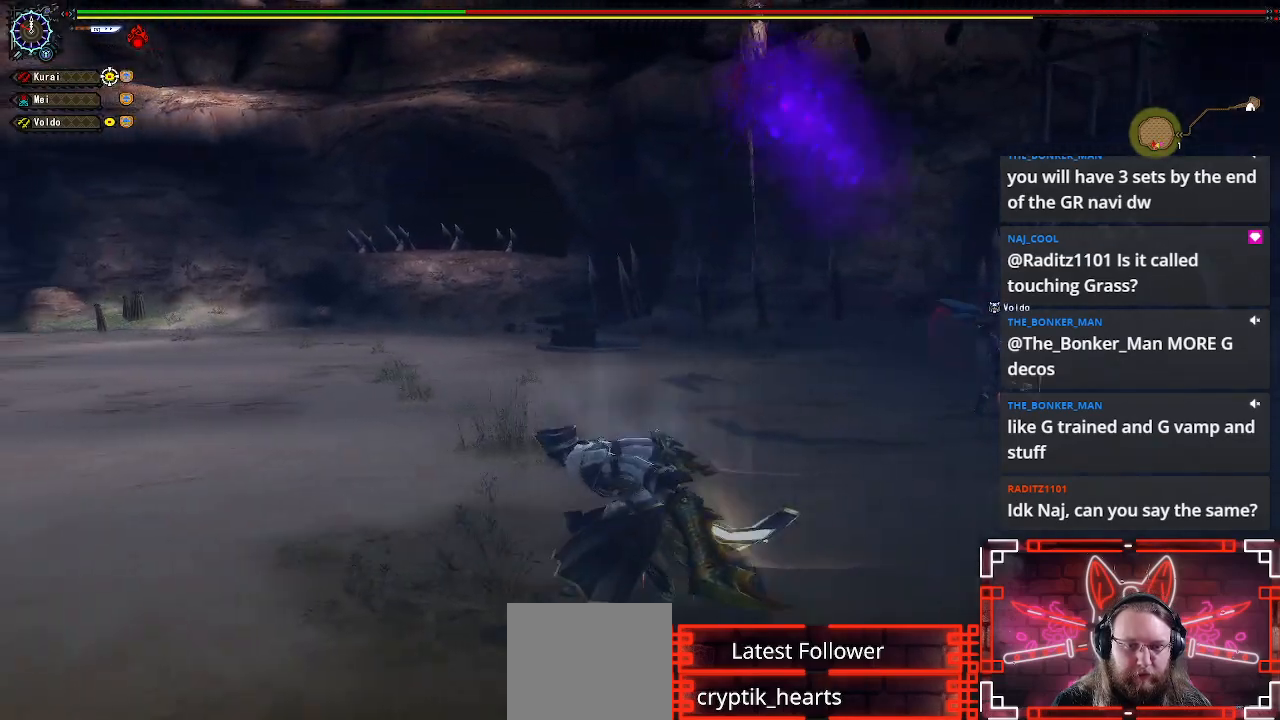
{"buttons": [], "left_stick": "left", "right_stick": "center", "events": [[50, "right_stick", "right"], [217, "right_stick", "center"]]}
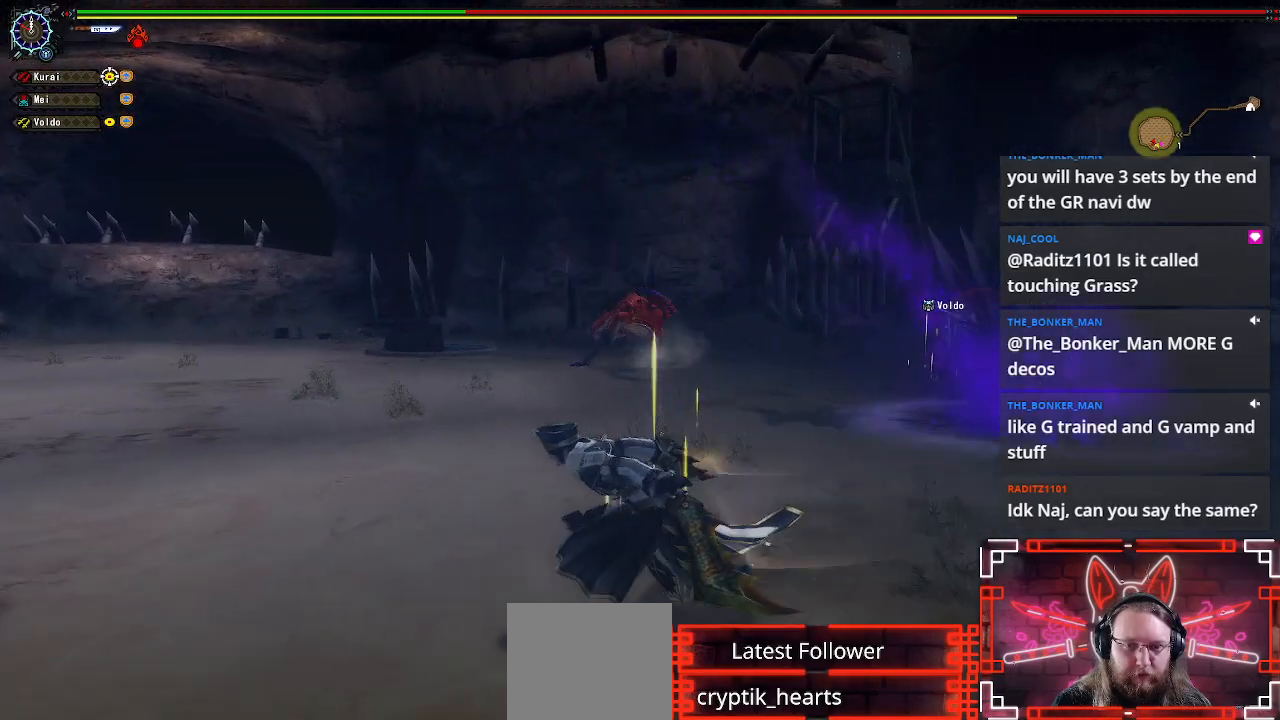
{"buttons": [], "left_stick": "down", "right_stick": "center", "events": [[83, "right_stick", "right"], [150, "left_stick", "down-left"], [233, "right_stick", "center"], [350, "left_stick", "down"]]}
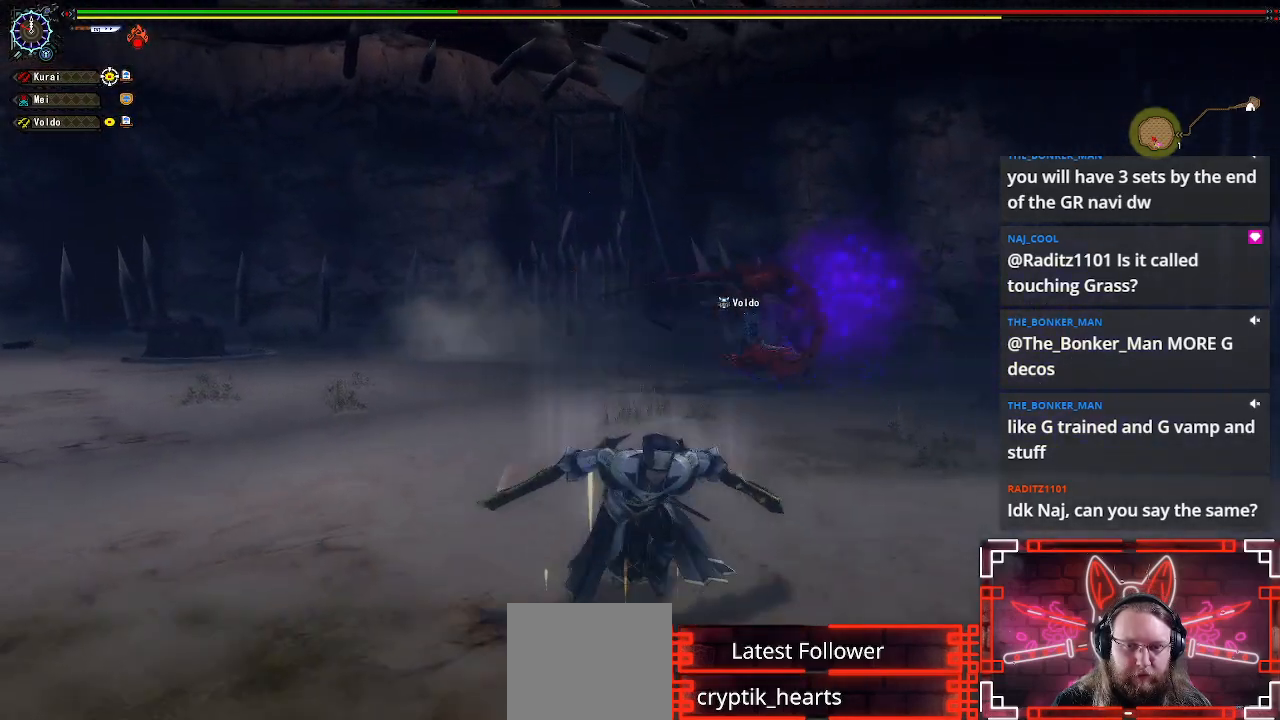
{"buttons": [], "left_stick": "up-right", "right_stick": "center", "events": [[33, "left_stick", "down-right"], [217, "left_stick", "up-right"]]}
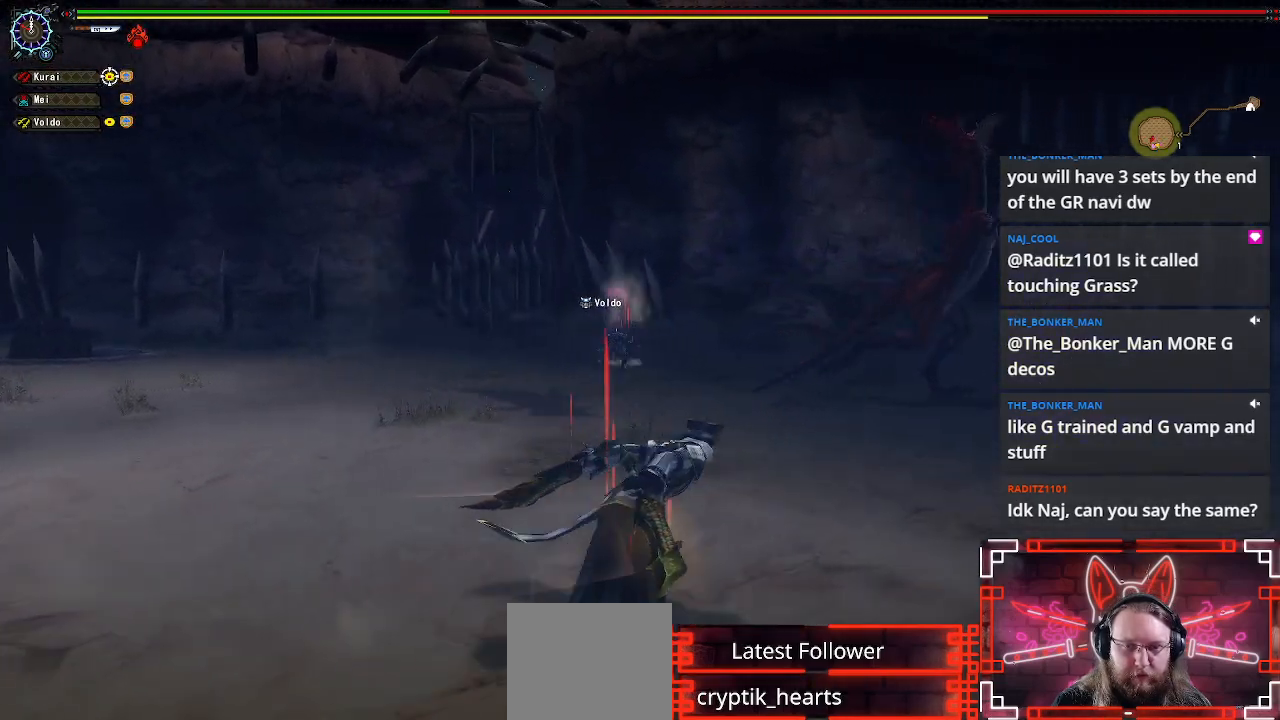
{"buttons": [], "left_stick": "up-right", "right_stick": "center", "events": []}
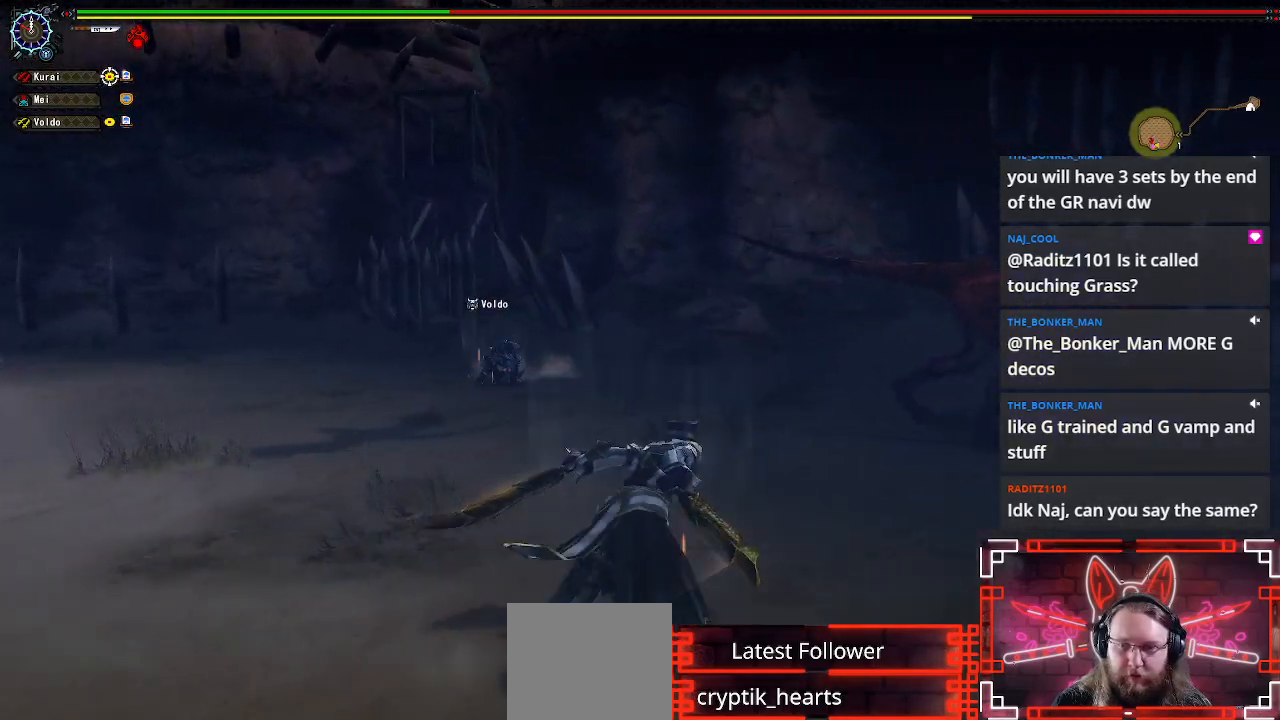
{"buttons": ["B"], "left_stick": "up-right", "right_stick": "center", "events": [[417, "B", "down"]]}
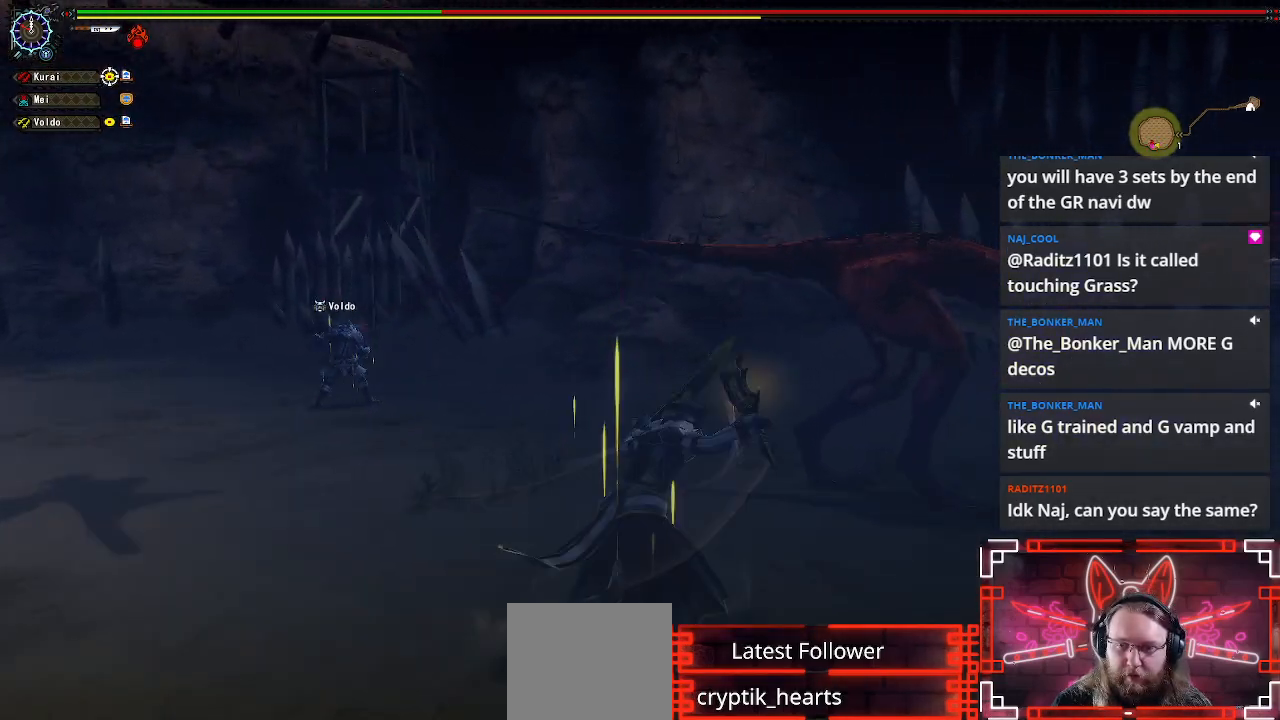
{"buttons": [], "left_stick": "up", "right_stick": "center", "events": [[117, "B", "up"], [467, "left_stick", "up"]]}
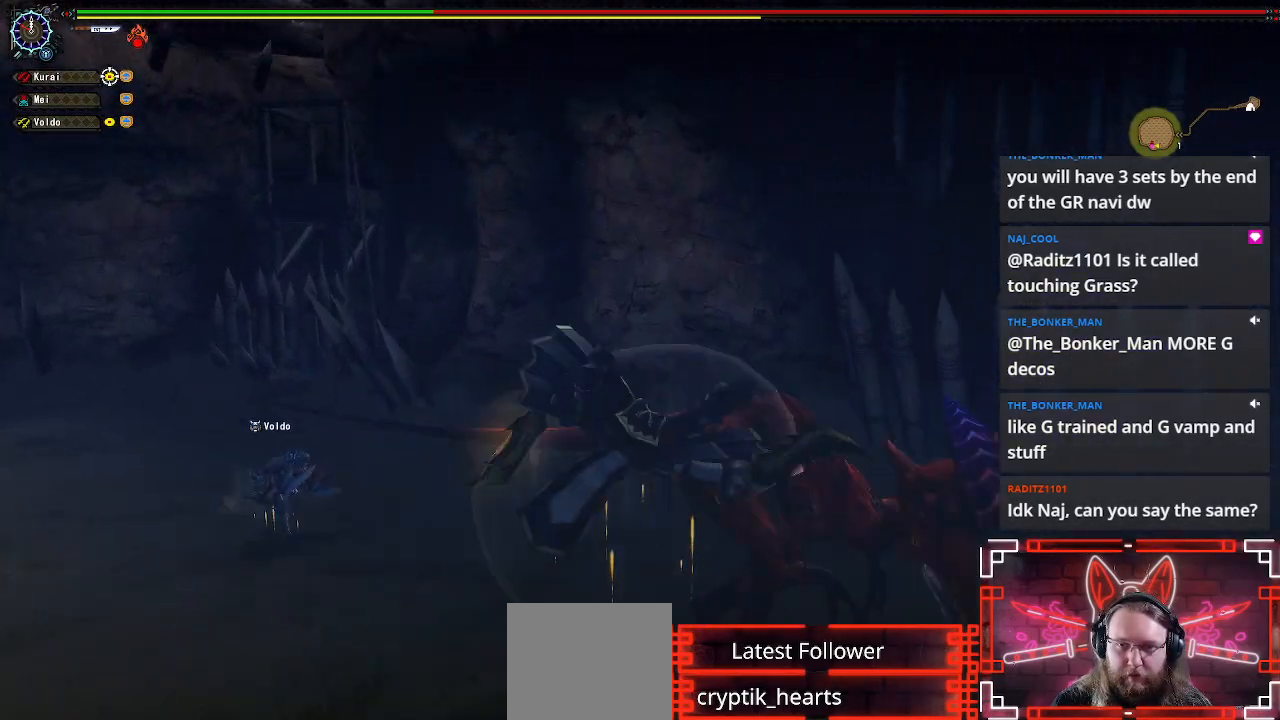
{"buttons": [], "left_stick": "center", "right_stick": "center", "events": [[117, "left_stick", "center"]]}